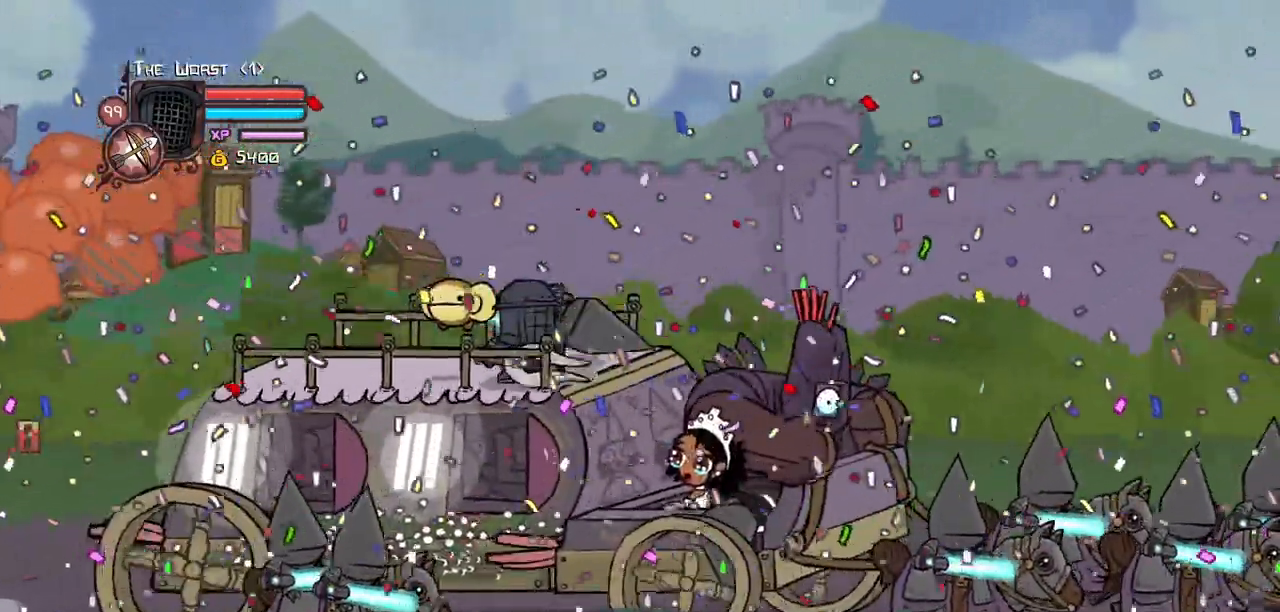
Gameplay with keyboard; each line is a JSON object with the keys held at the frame after it. "events" lists presses ("down") and releases ("up") of "block", "down", "heavy", "item", "iteml", "itemr", "jump", "left", "light", "magic", "right" and "up" between this image and that frame as [ms after this image, input, new state], when the widget could be followed in between. No other keys are recorded. Mouse input is not recorded. Key names are as the overlay labels them; some are game actions (e.g. jump) rather than physical keys.
{"keys": [], "events": [[117, "light", "up"], [217, "item", "down"], [400, "item", "up"]]}
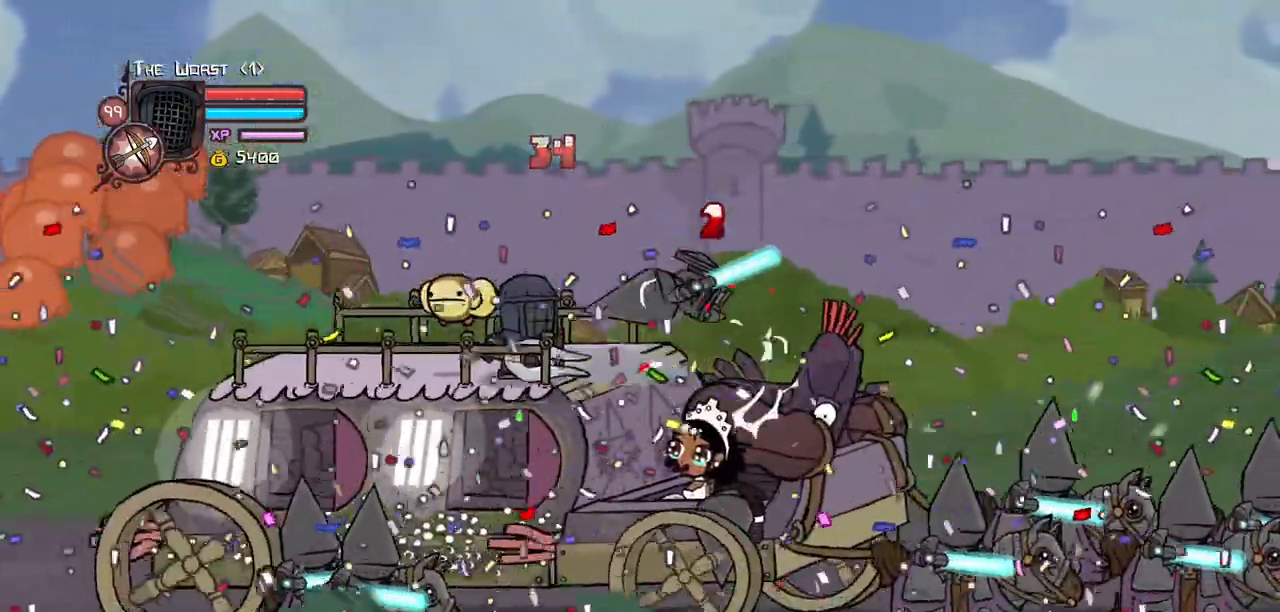
{"keys": []}
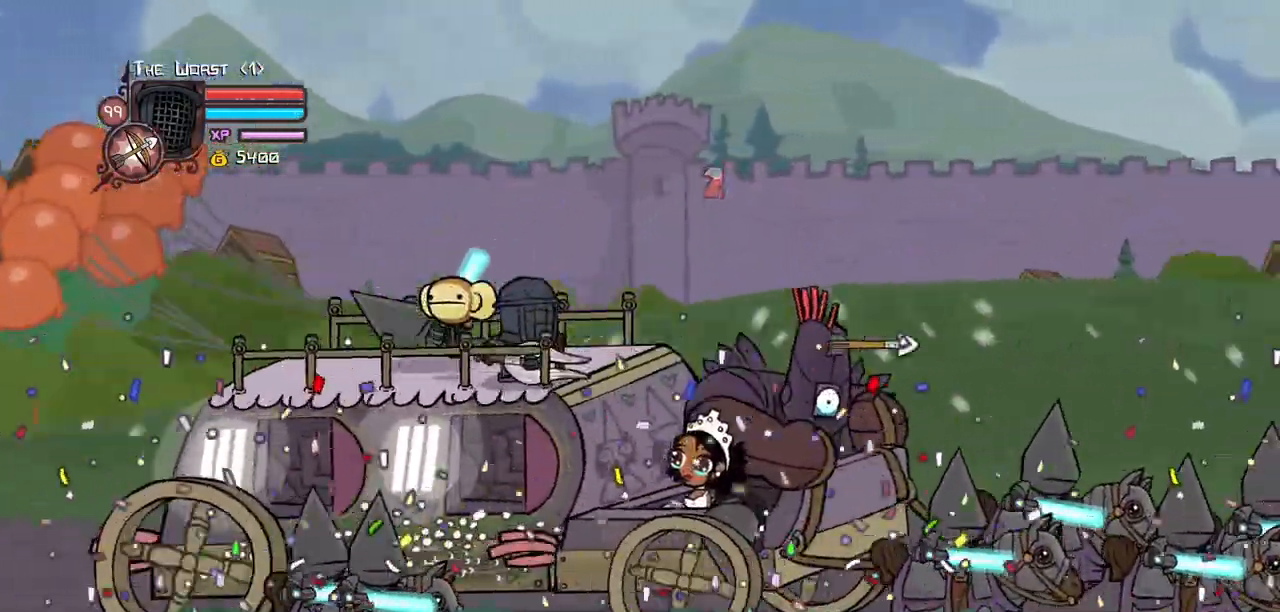
{"keys": [], "events": [[200, "left", "down"], [200, "light", "down"], [350, "light", "up"], [383, "left", "up"]]}
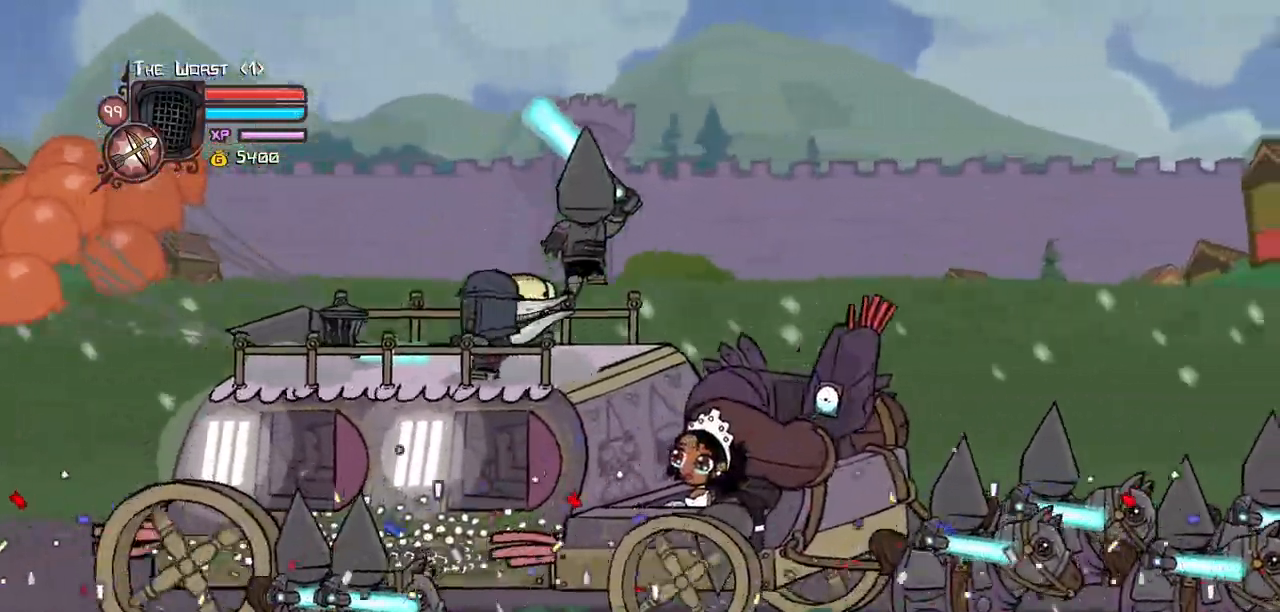
{"keys": ["left", "right"], "events": [[217, "jump", "down"], [267, "heavy", "down"], [267, "right", "down"], [350, "up", "down"], [400, "jump", "up"], [400, "up", "up"], [450, "heavy", "up"], [450, "left", "down"]]}
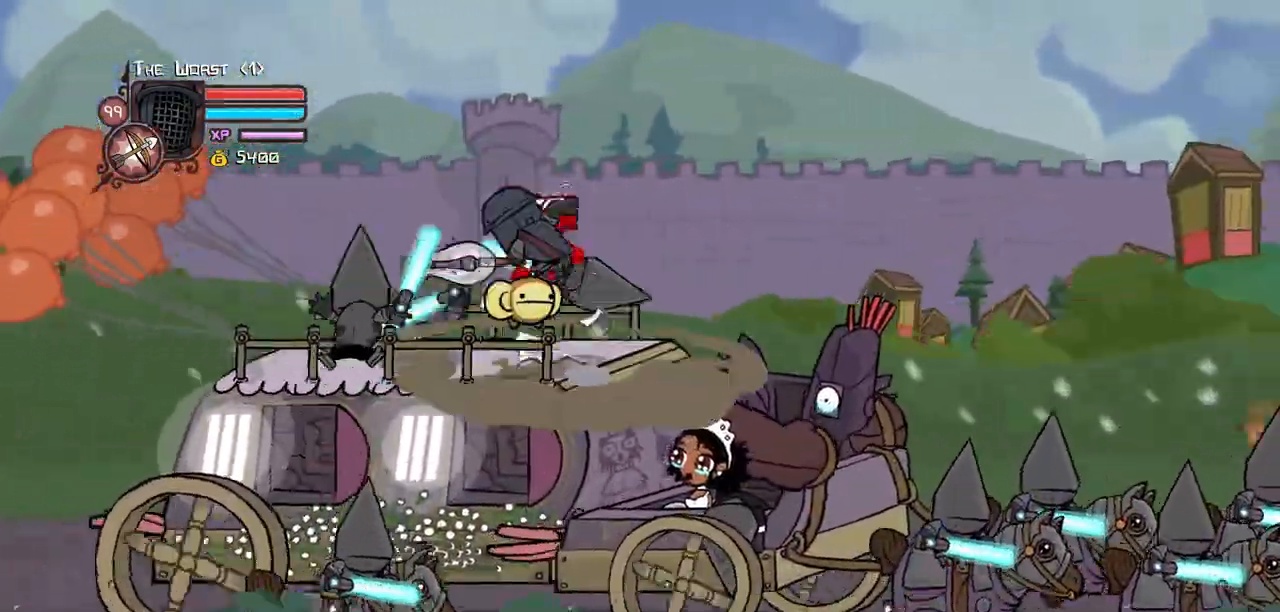
{"keys": ["light"], "events": [[50, "light", "down"], [50, "right", "up"], [100, "left", "up"], [183, "light", "up"], [233, "light", "down"], [417, "light", "up"], [467, "light", "down"]]}
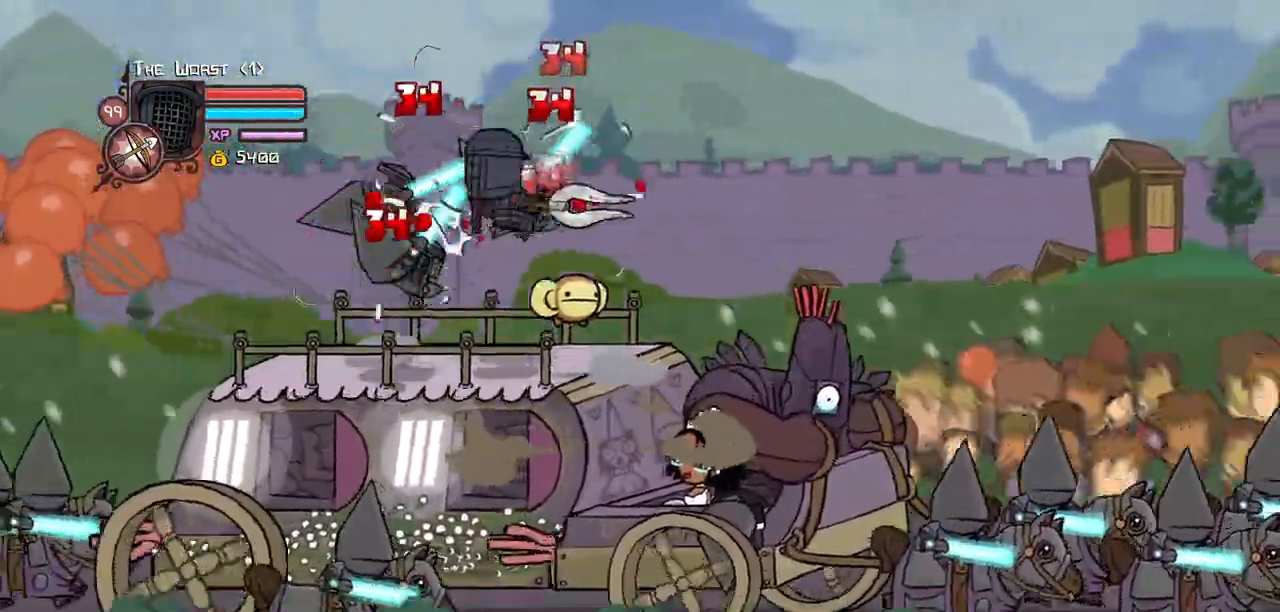
{"keys": []}
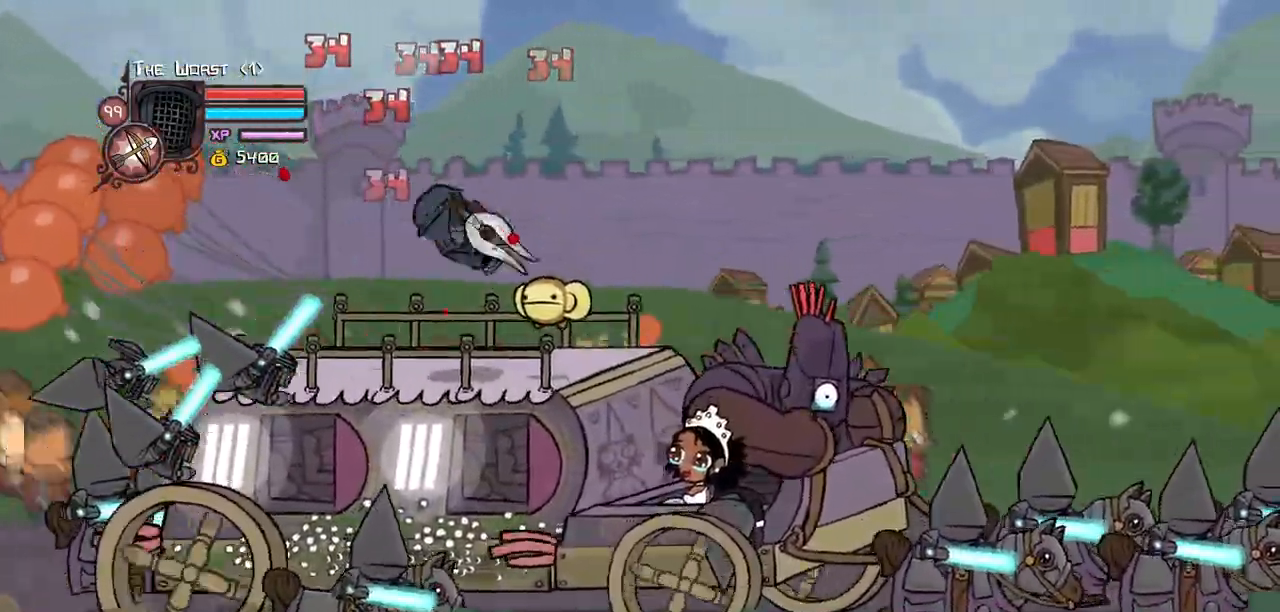
{"keys": ["block"]}
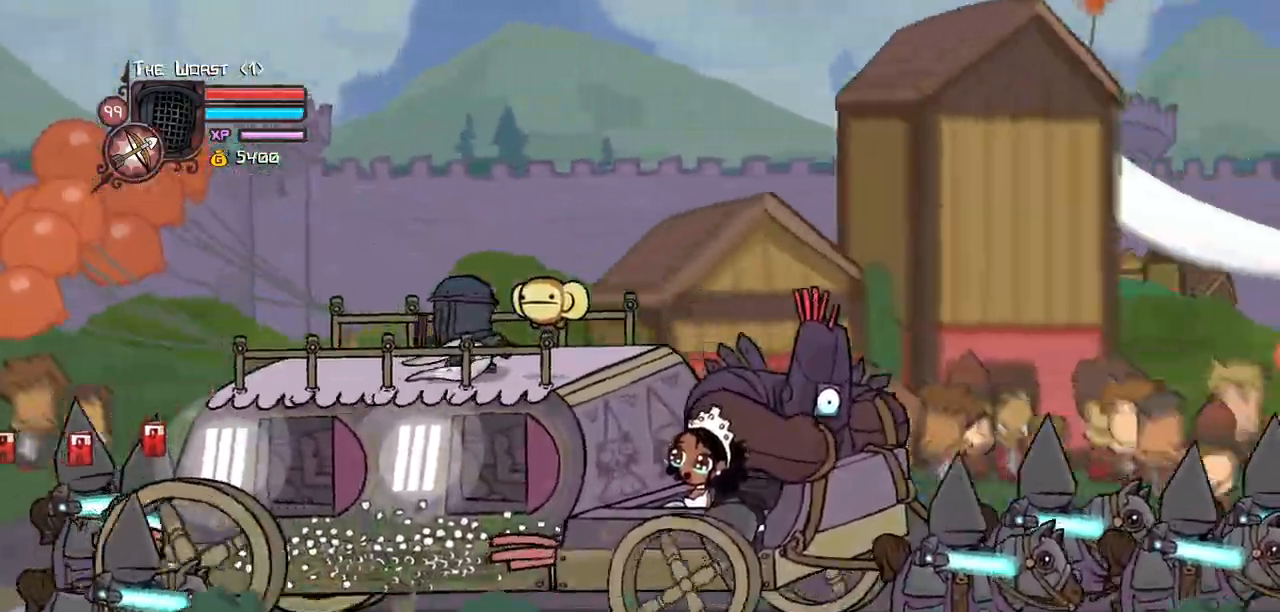
{"keys": ["block"], "events": [[100, "down", "down"], [183, "down", "up"]]}
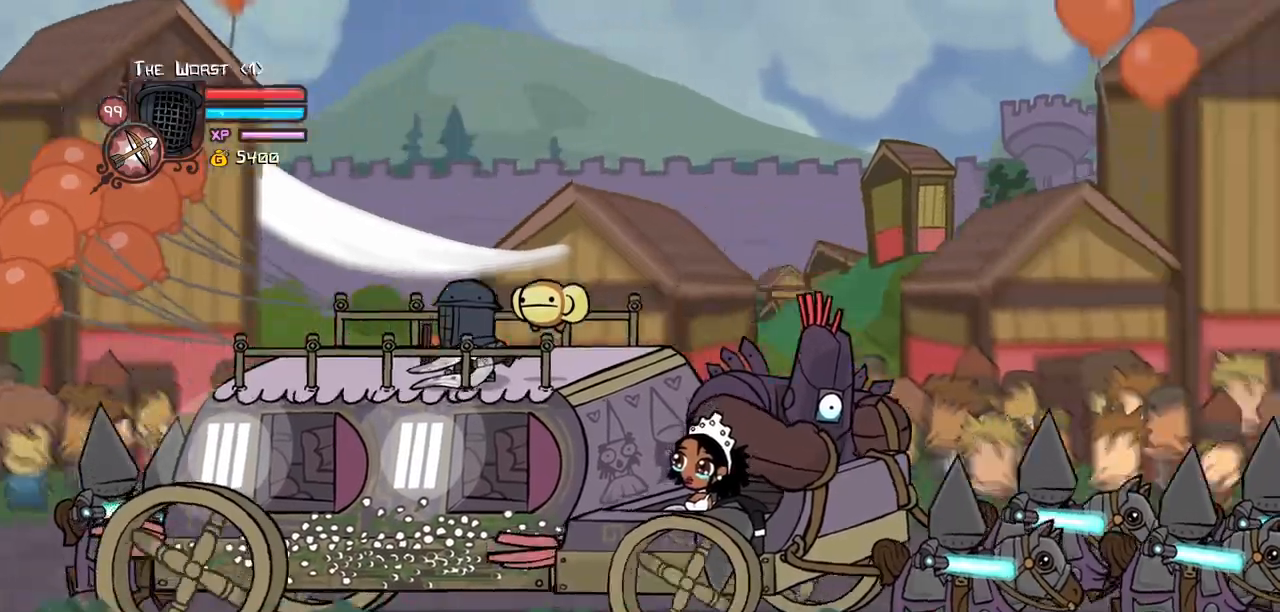
{"keys": ["block"]}
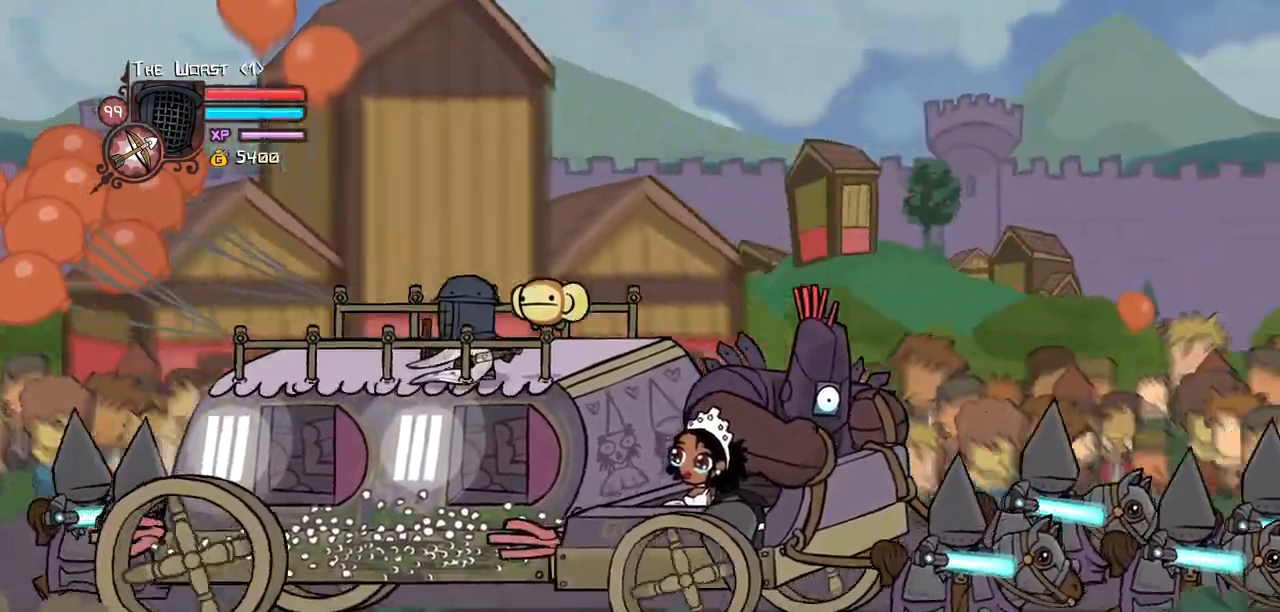
{"keys": ["block"]}
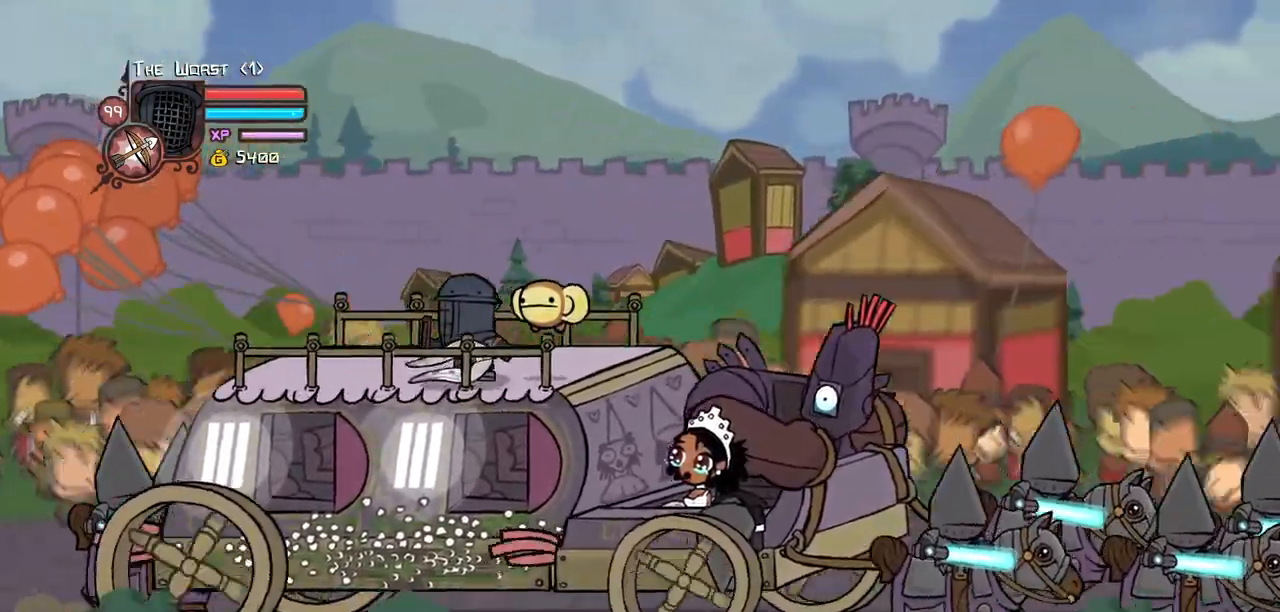
{"keys": ["block"], "events": []}
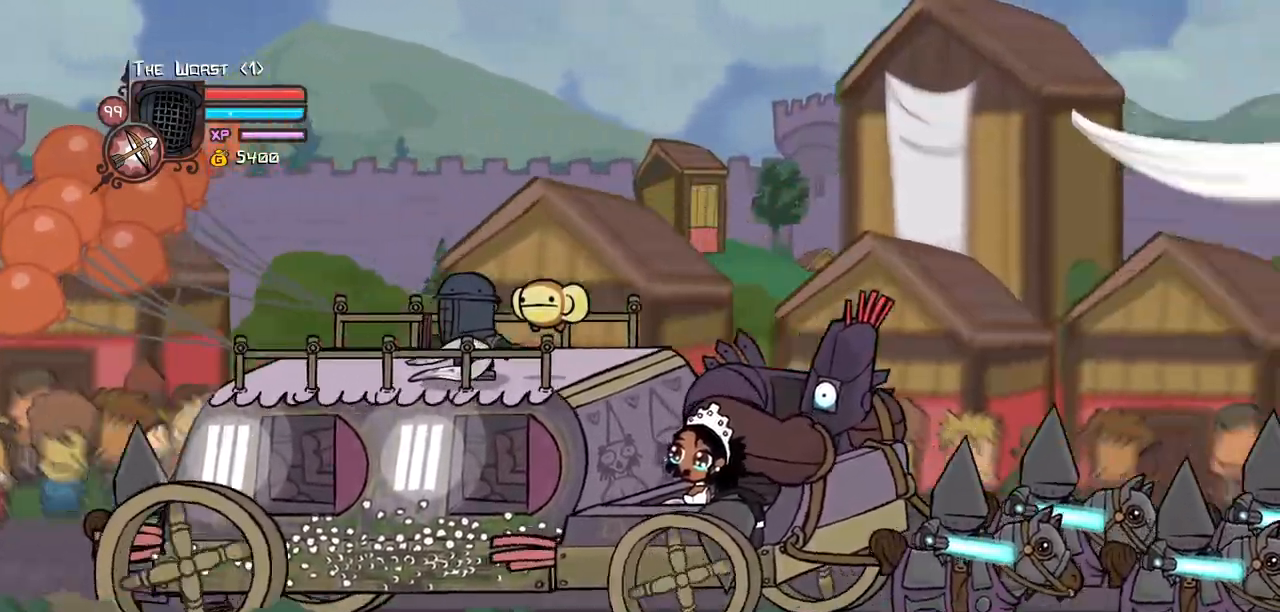
{"keys": ["block"], "events": []}
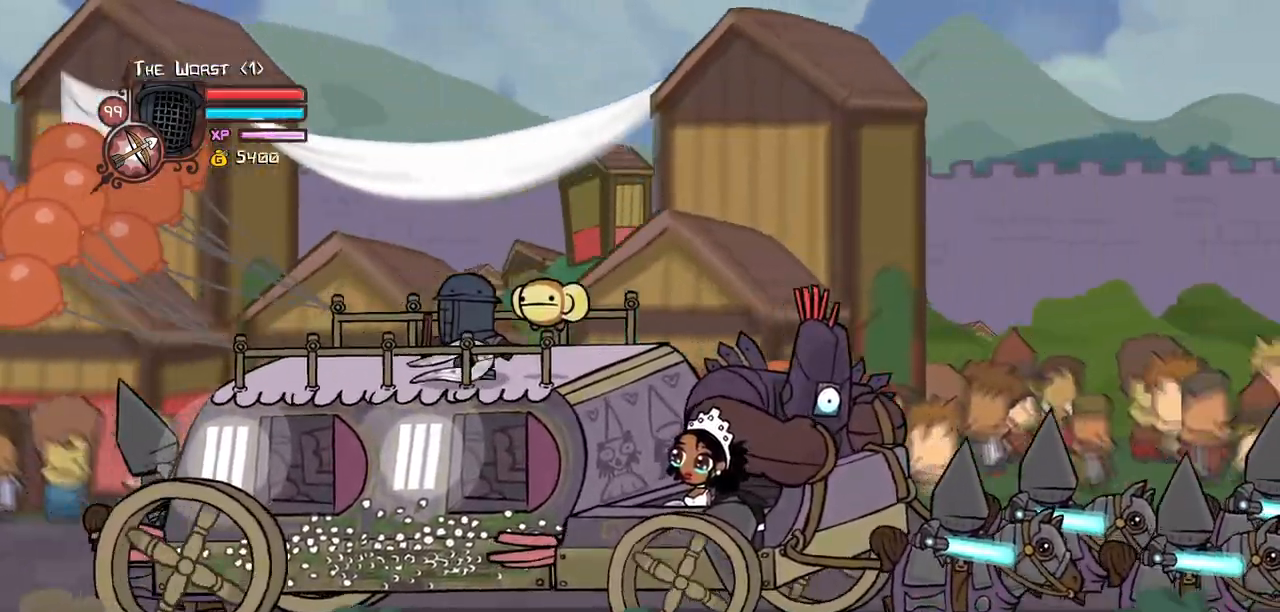
{"keys": ["magic"]}
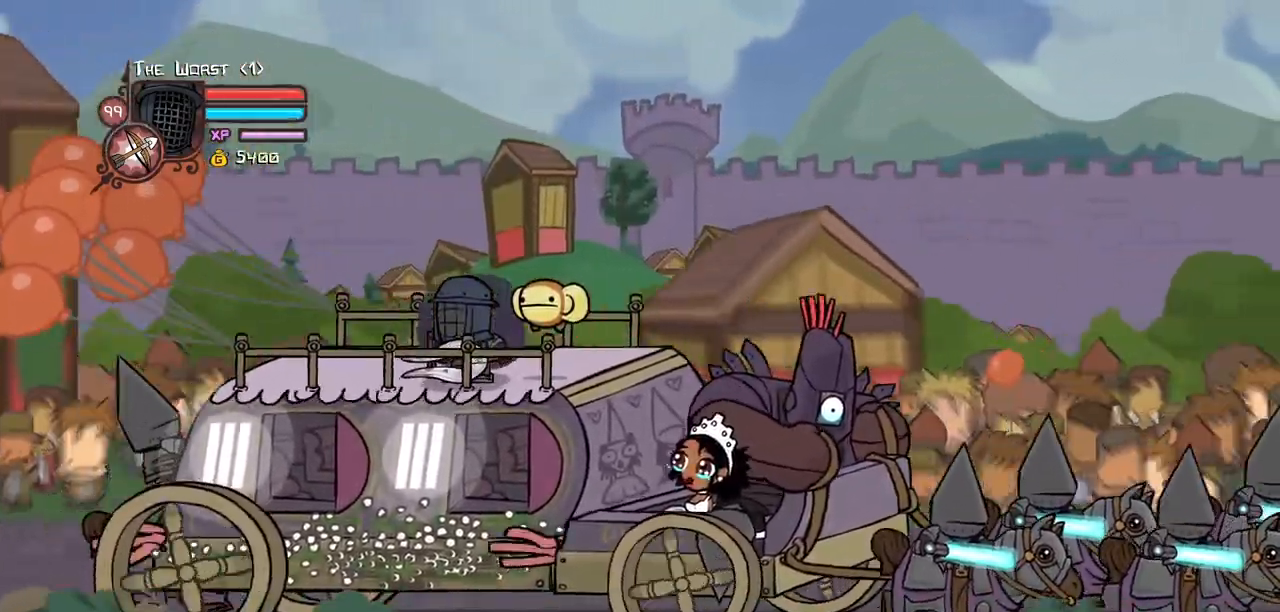
{"keys": ["magic"], "events": []}
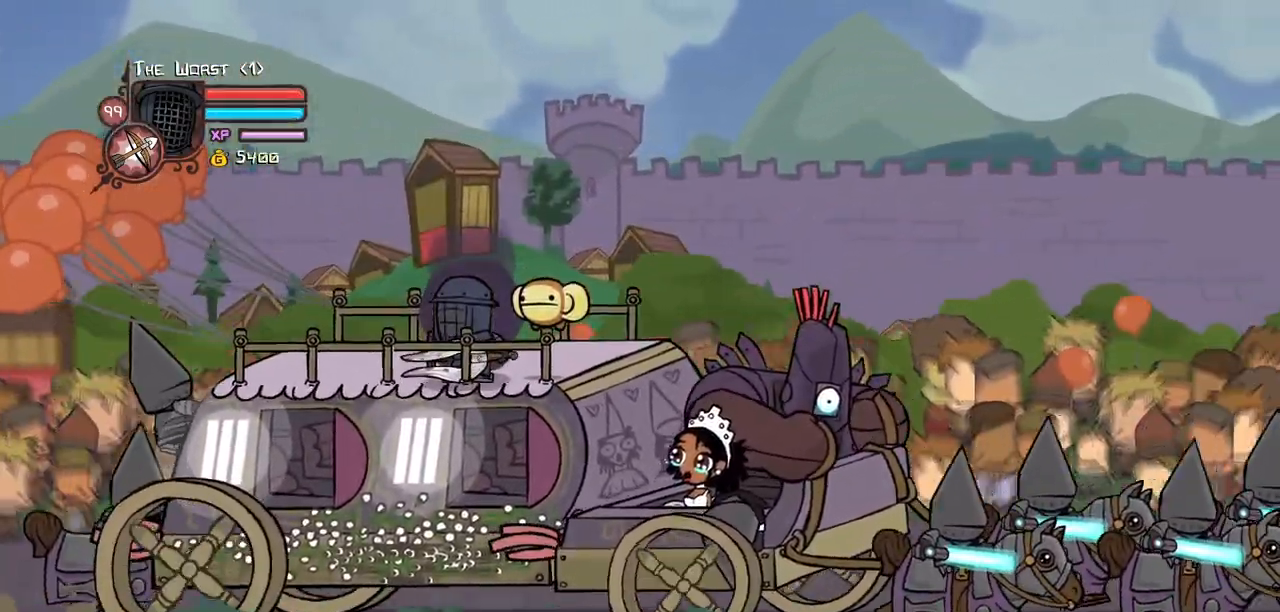
{"keys": [], "events": [[200, "item", "down"], [350, "item", "up"], [383, "magic", "up"]]}
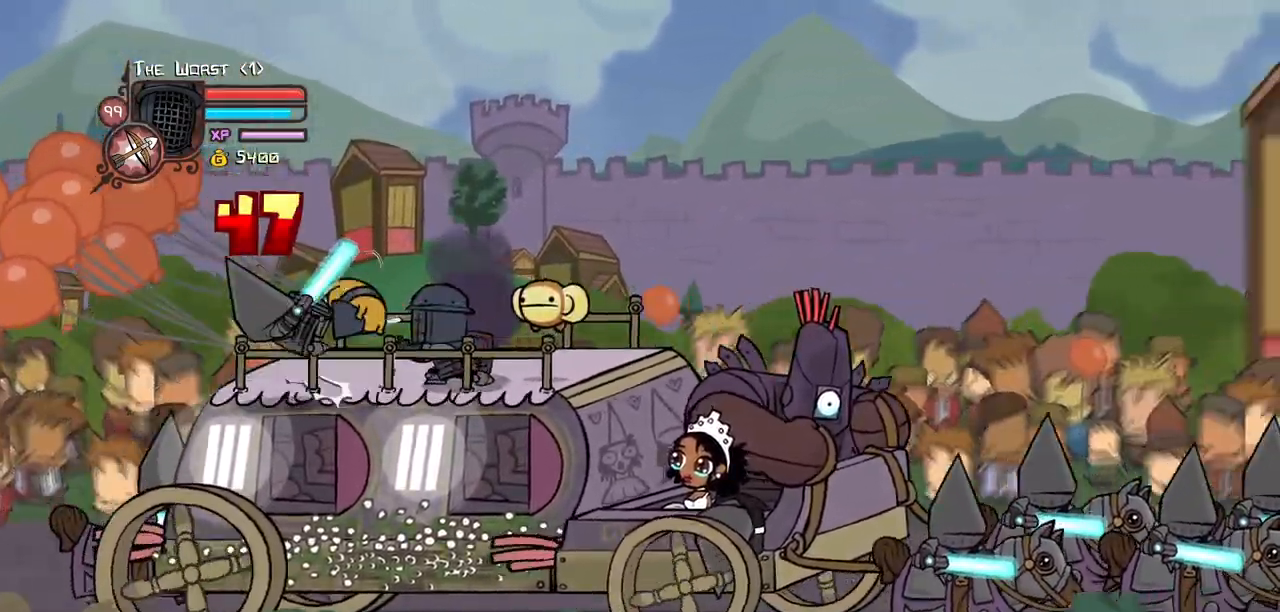
{"keys": []}
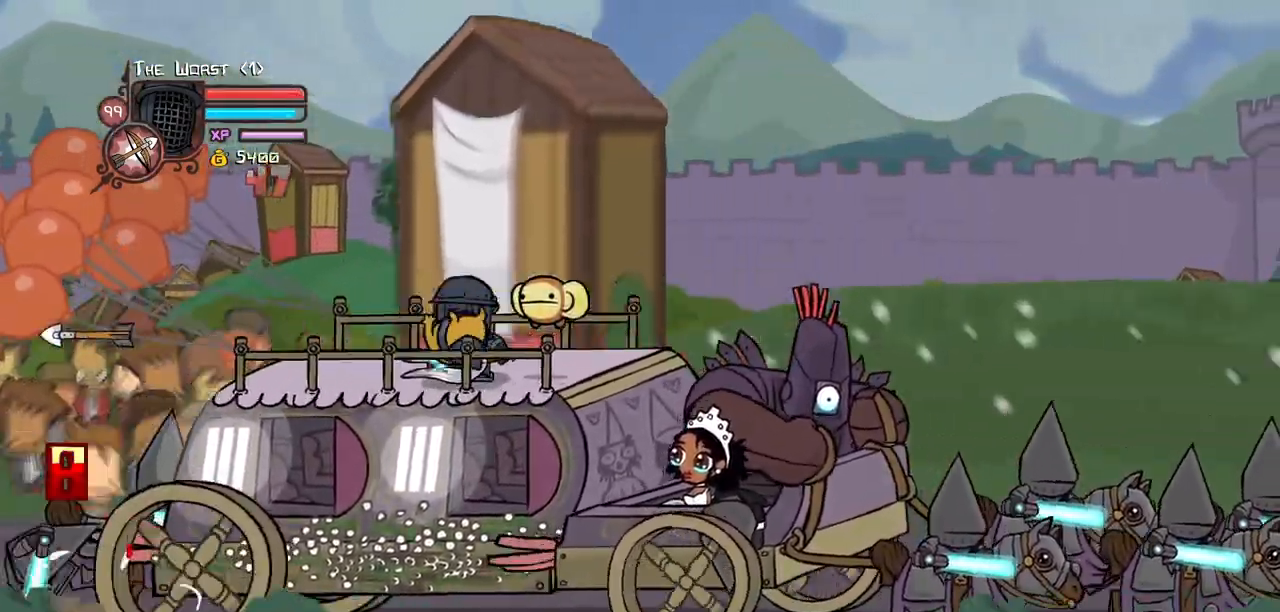
{"keys": ["block", "left"], "events": [[133, "right", "down"], [417, "left", "down"], [417, "right", "up"], [467, "block", "down"]]}
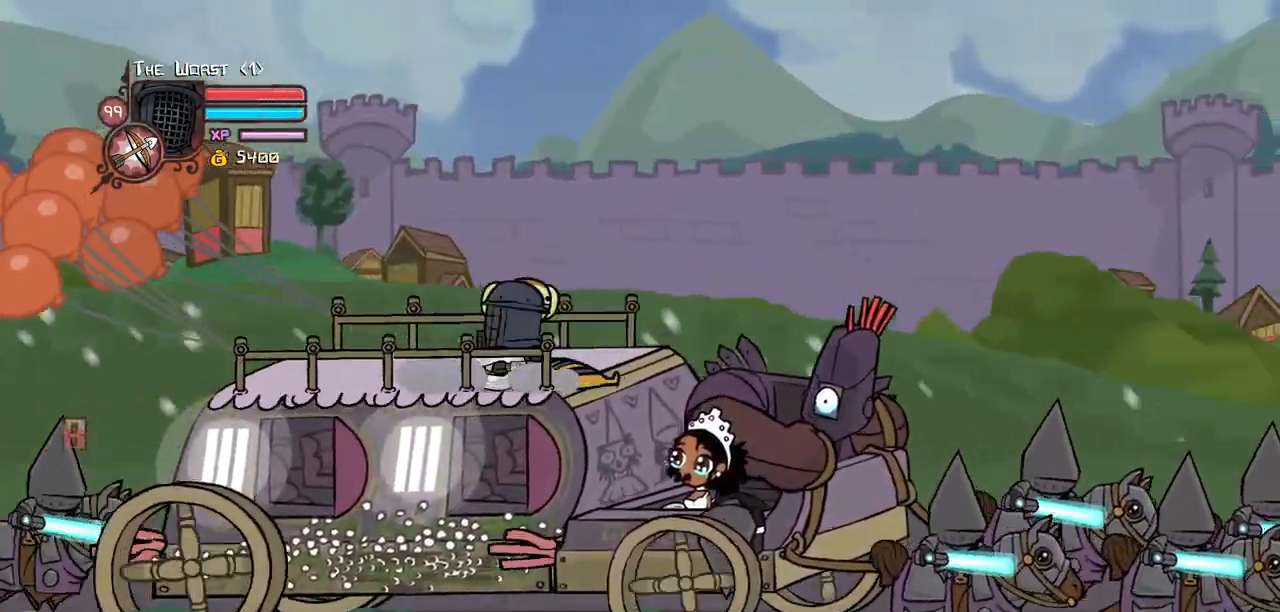
{"keys": ["block", "right", "up"], "events": [[17, "left", "up"], [50, "right", "down"], [383, "up", "down"]]}
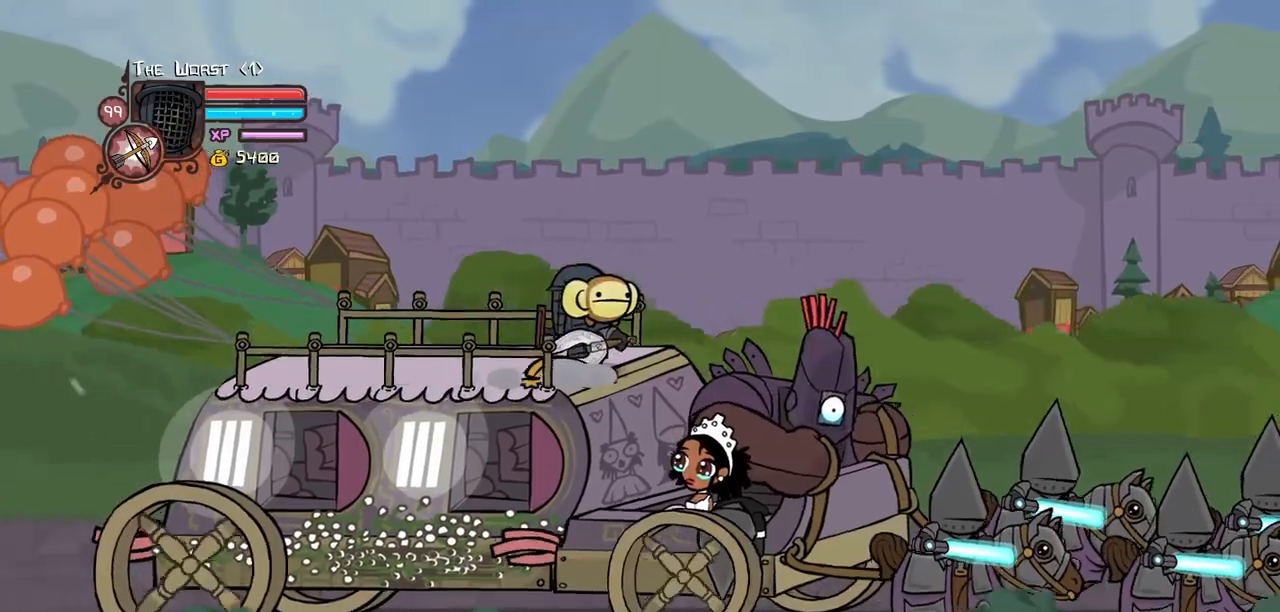
{"keys": ["block", "right"], "events": [[33, "up", "up"]]}